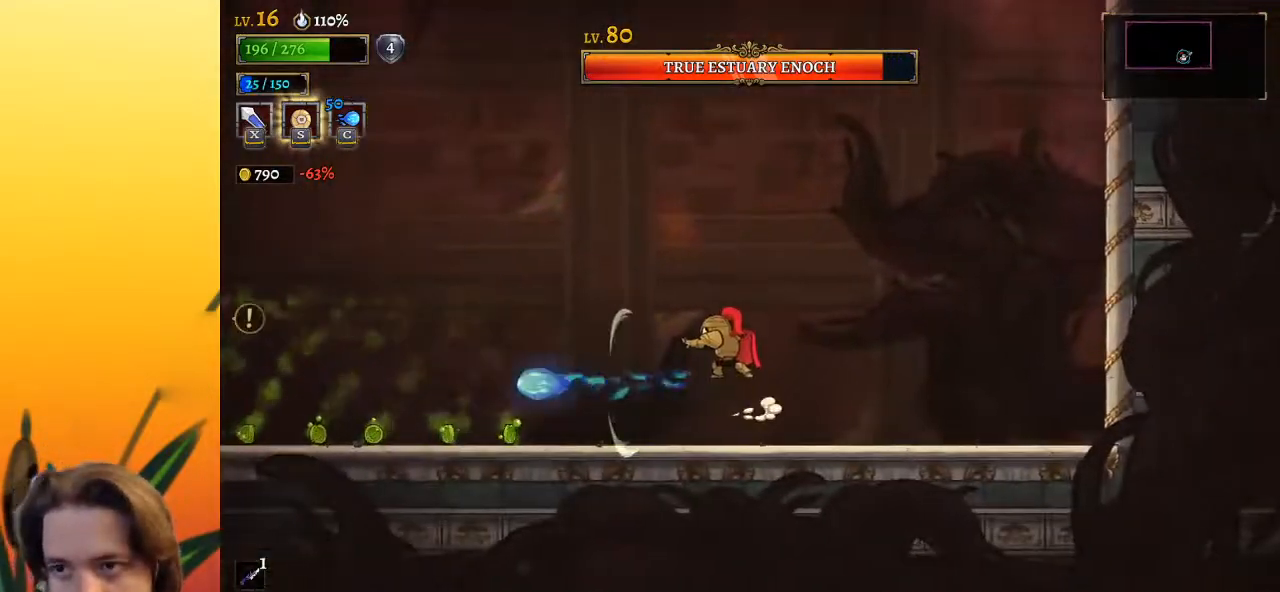
Gameplay with keyboard; each line is a JSON object with the keys held at the frame after it. "events" lists presses ("down") and releases ("up") of "a", "c", "d", "down", "left", "right", "s", "up", "x" and "z" between this image and that frame as [ms after this image, input, new state], when the widget could be followed in between. No other keys are recorded. Mouse input is not recorded.
{"keys": [], "events": []}
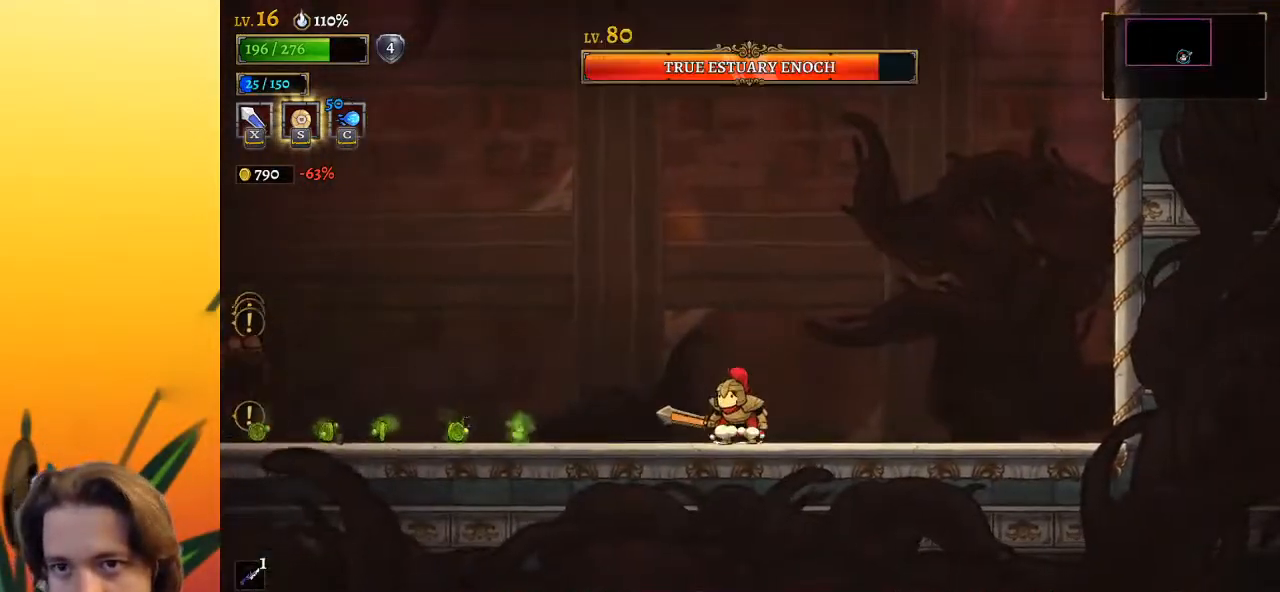
{"keys": ["left", "x", "z"], "events": [[100, "left", "down"], [300, "z", "down"], [350, "x", "down"]]}
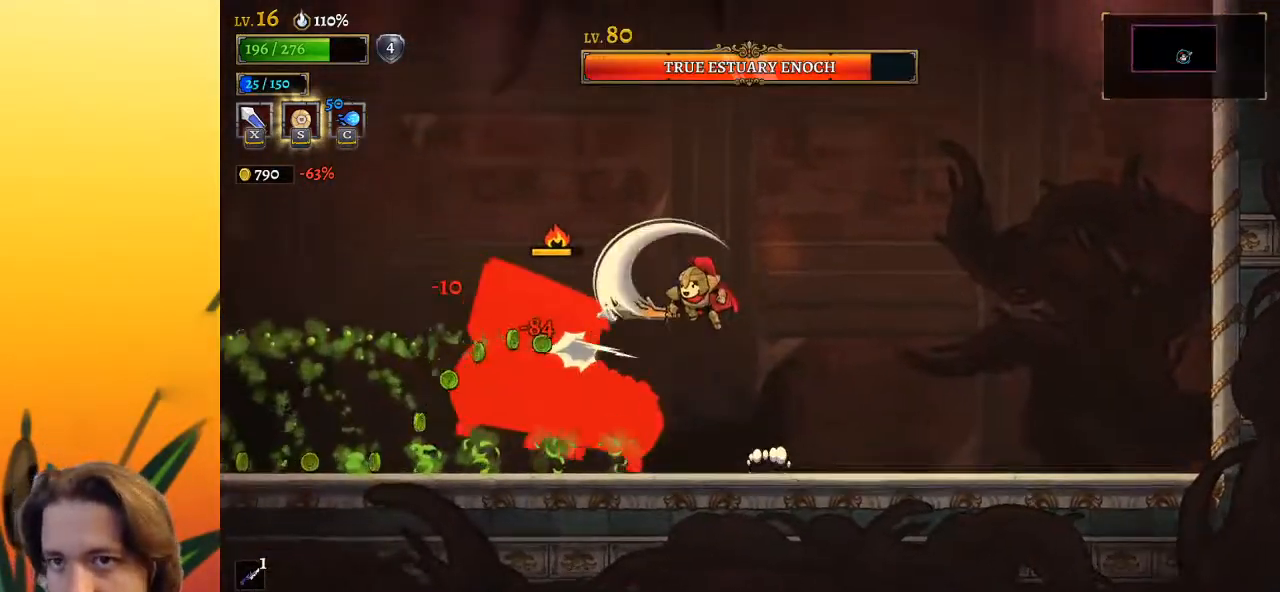
{"keys": ["right"], "events": [[167, "z", "up"], [217, "left", "up"], [217, "x", "up"], [317, "right", "down"], [317, "x", "down"], [450, "x", "up"]]}
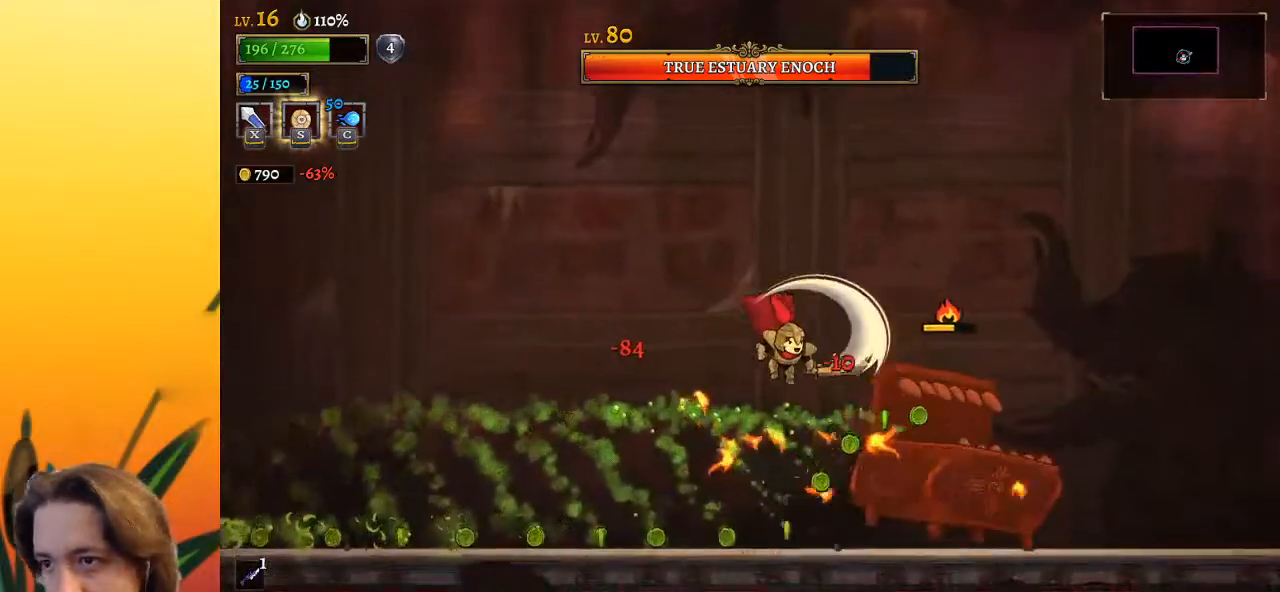
{"keys": ["a", "left"], "events": [[50, "right", "up"], [100, "a", "down"], [100, "left", "down"]]}
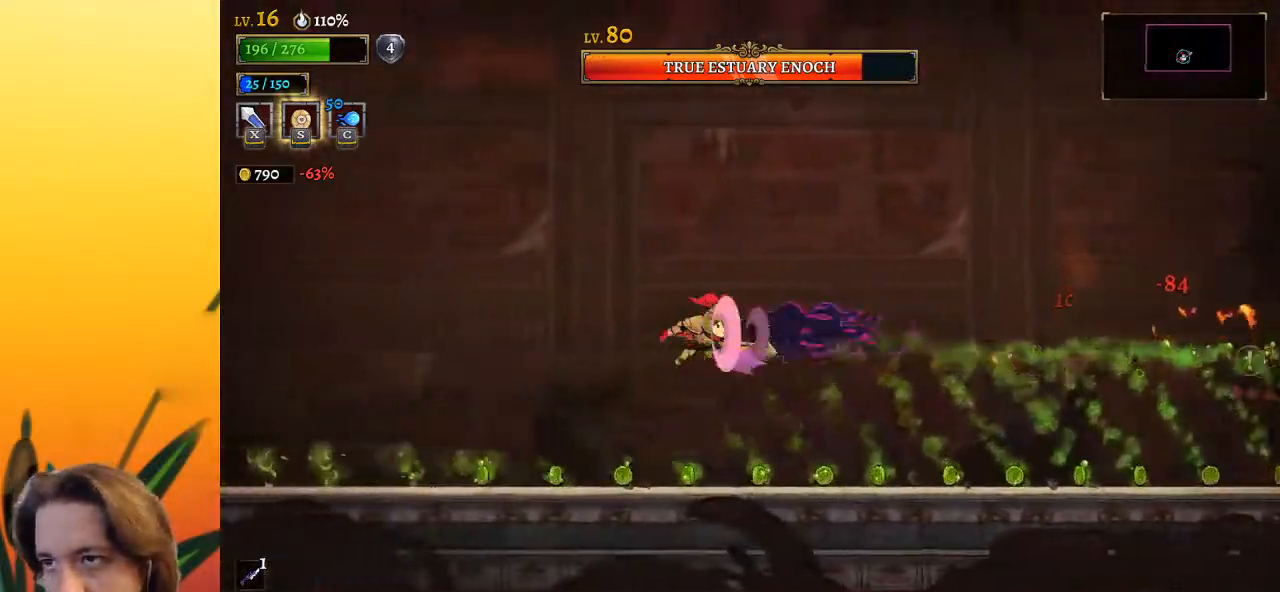
{"keys": [], "events": [[300, "a", "up"], [400, "left", "up"]]}
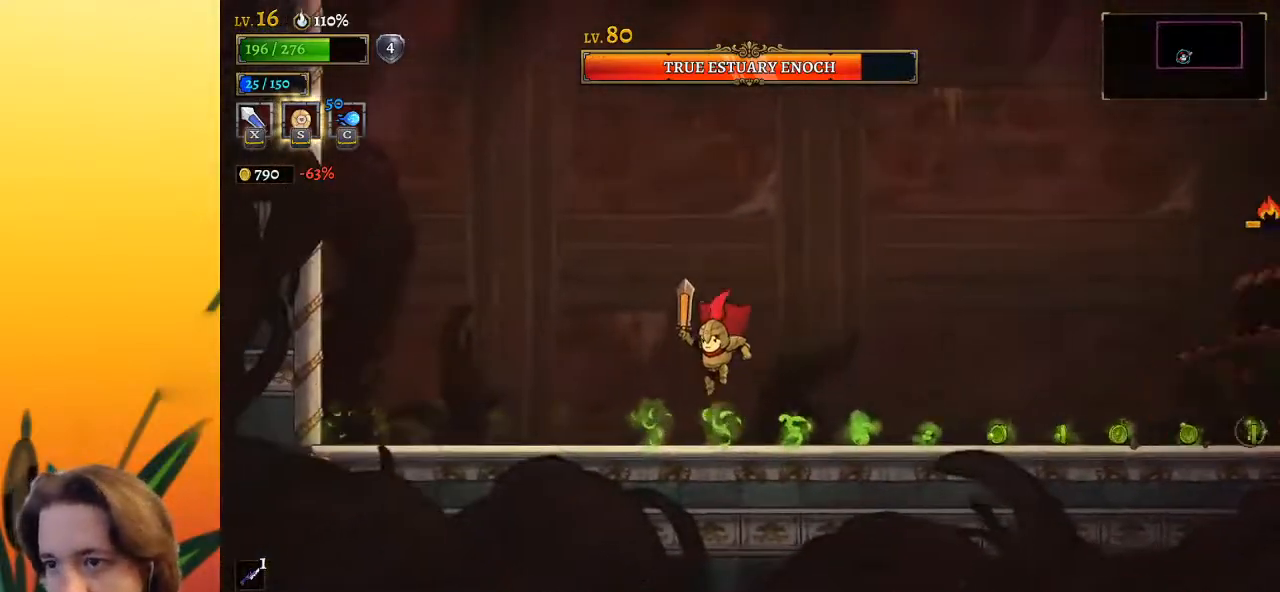
{"keys": ["right", "x", "z"], "events": [[133, "right", "down"], [183, "right", "up"], [350, "z", "down"], [400, "x", "down"], [500, "right", "down"]]}
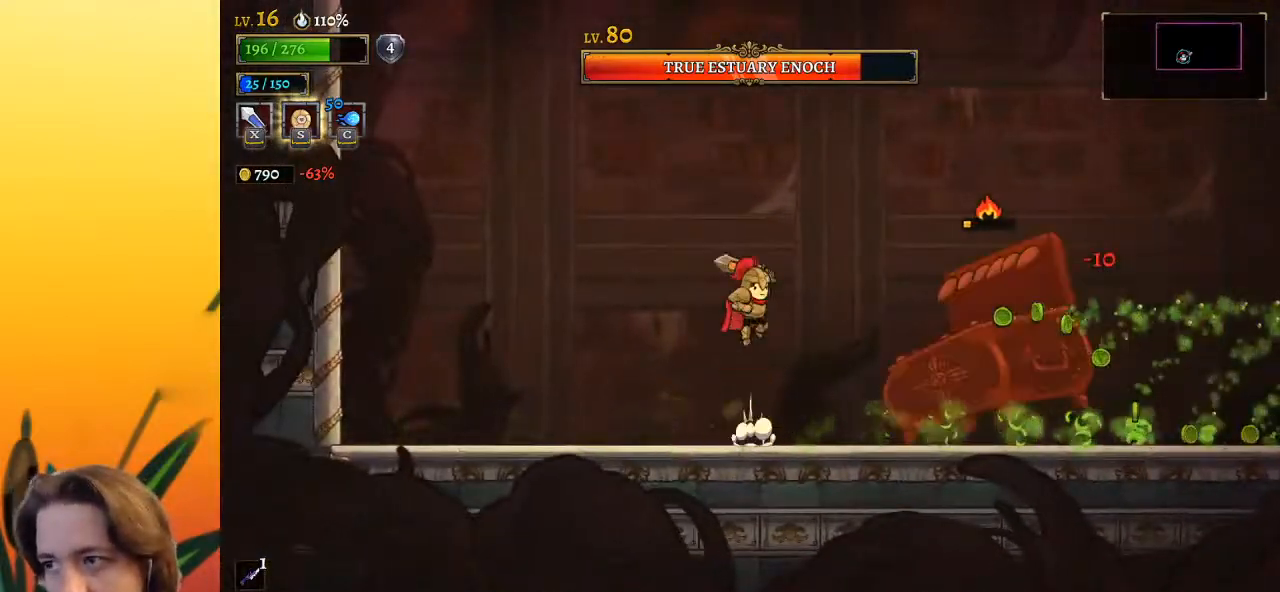
{"keys": ["right"], "events": [[333, "x", "up"], [367, "z", "up"]]}
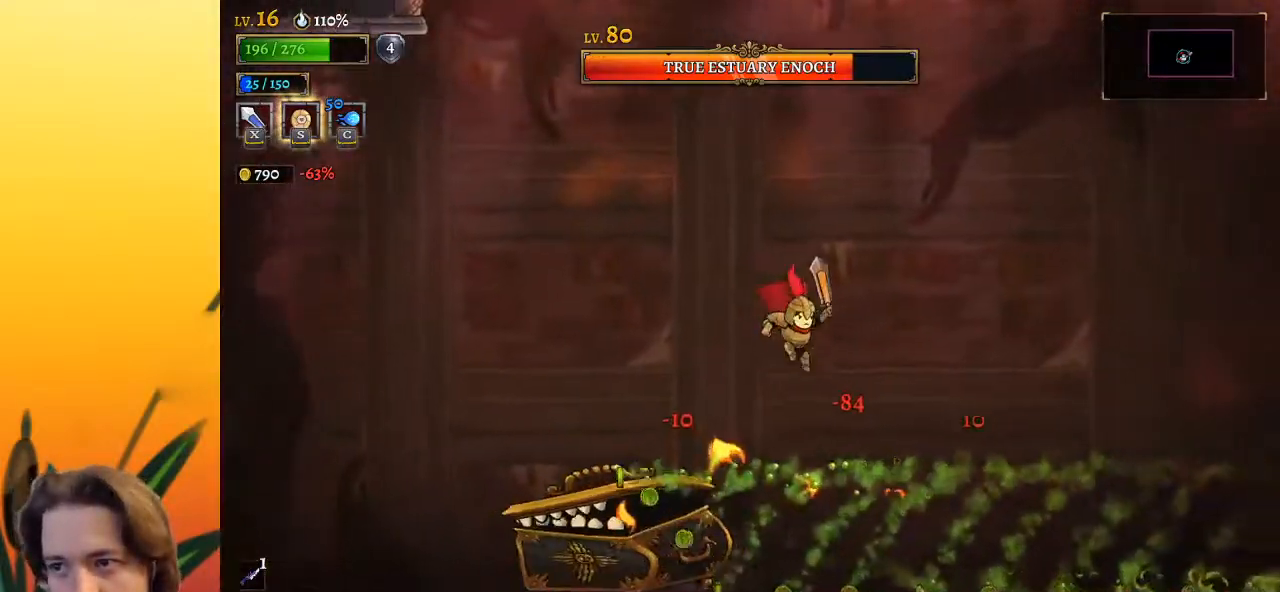
{"keys": ["d", "right"], "events": [[17, "right", "up"], [67, "left", "down"], [67, "x", "down"], [150, "x", "up"], [200, "left", "up"], [250, "d", "down"], [300, "right", "down"]]}
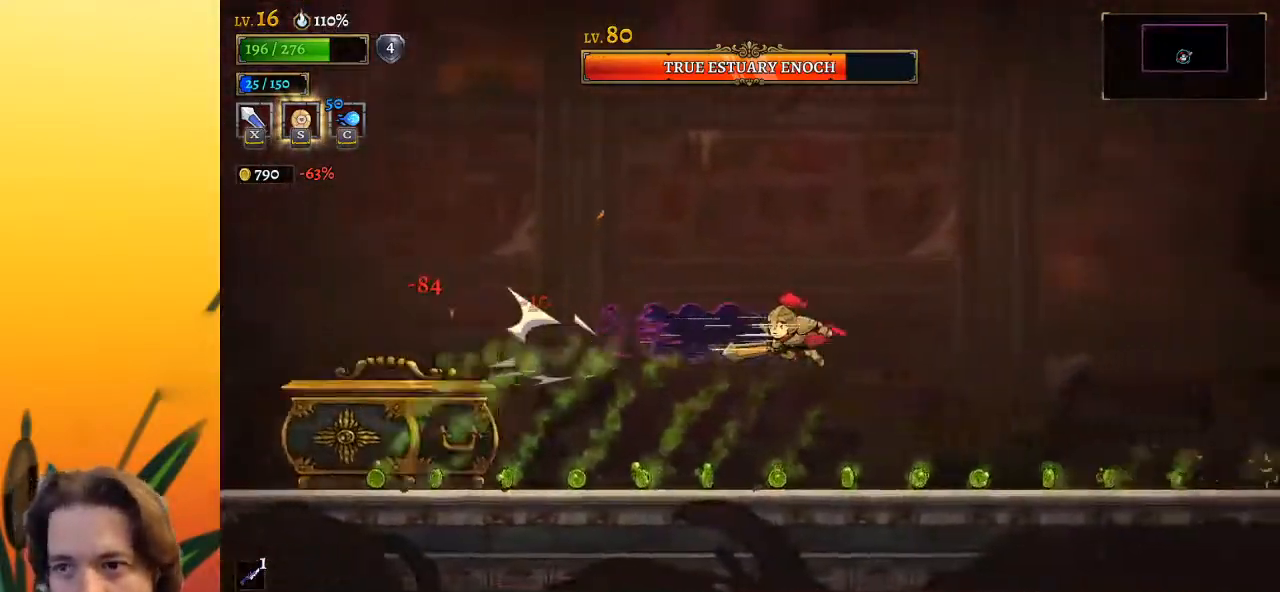
{"keys": ["z"], "events": [[217, "d", "up"], [367, "right", "up"], [417, "z", "down"]]}
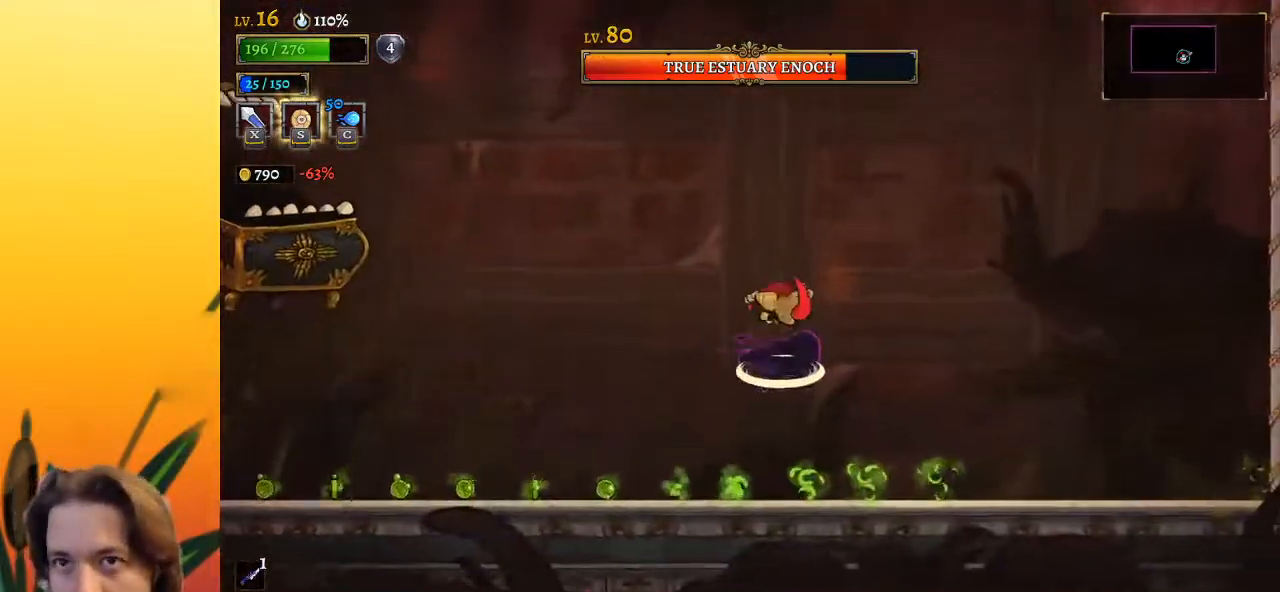
{"keys": [], "events": [[50, "z", "up"], [183, "right", "down"], [417, "right", "up"]]}
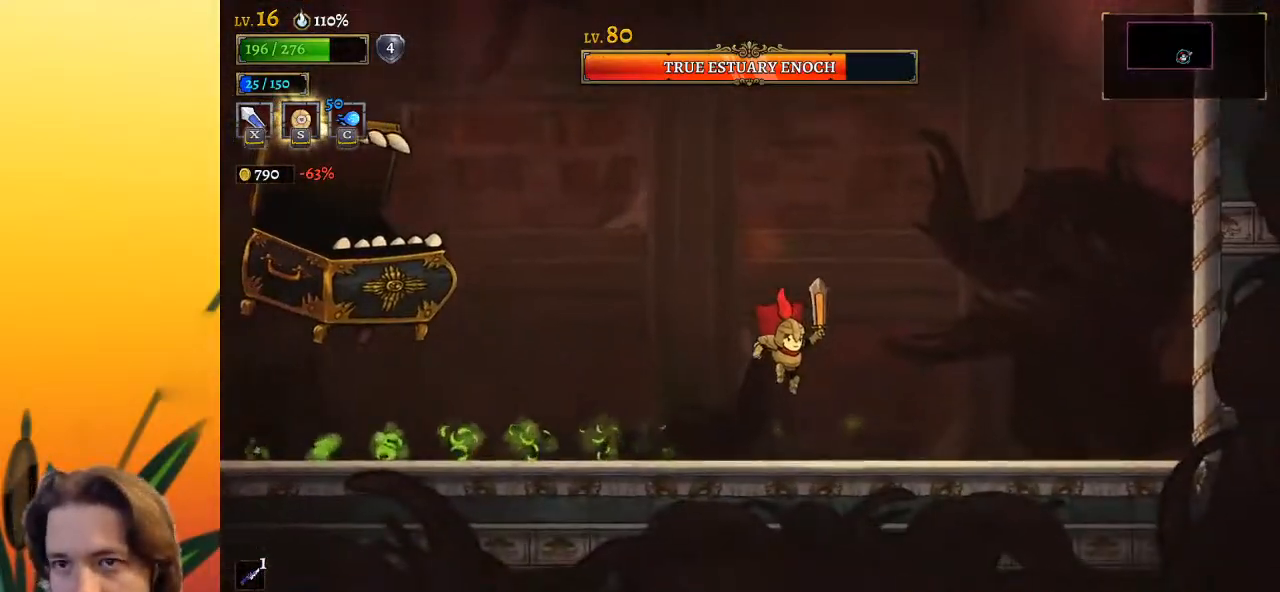
{"keys": ["right"], "events": [[333, "right", "down"]]}
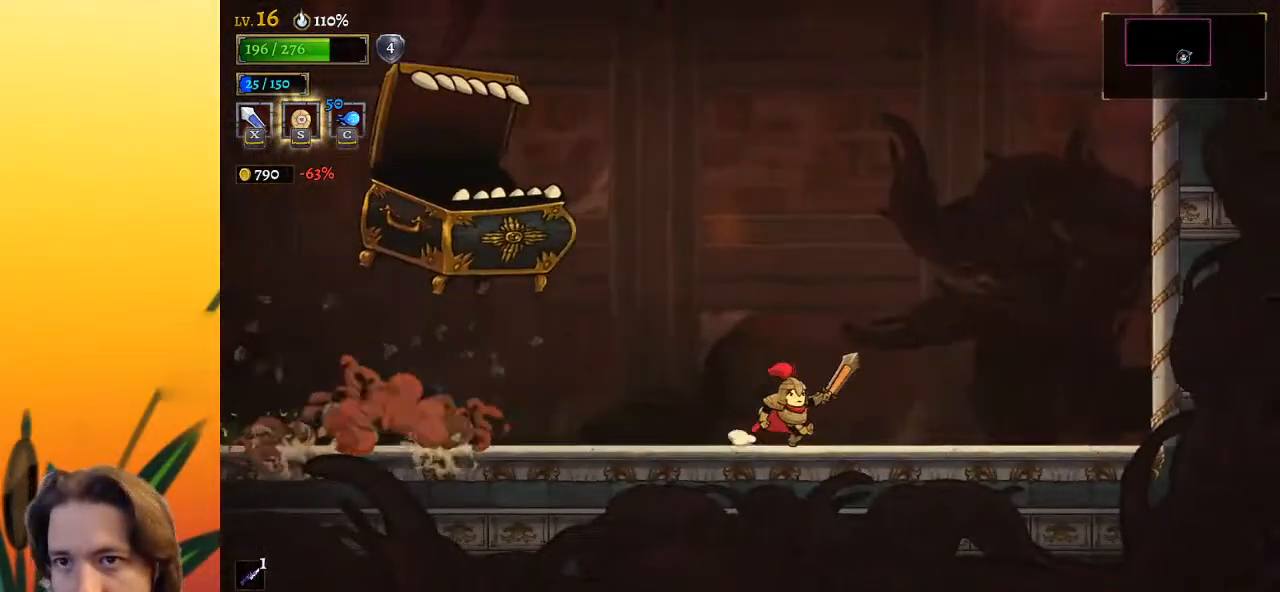
{"keys": ["x"], "events": [[317, "right", "up"], [400, "left", "down"], [450, "x", "down"], [500, "left", "up"]]}
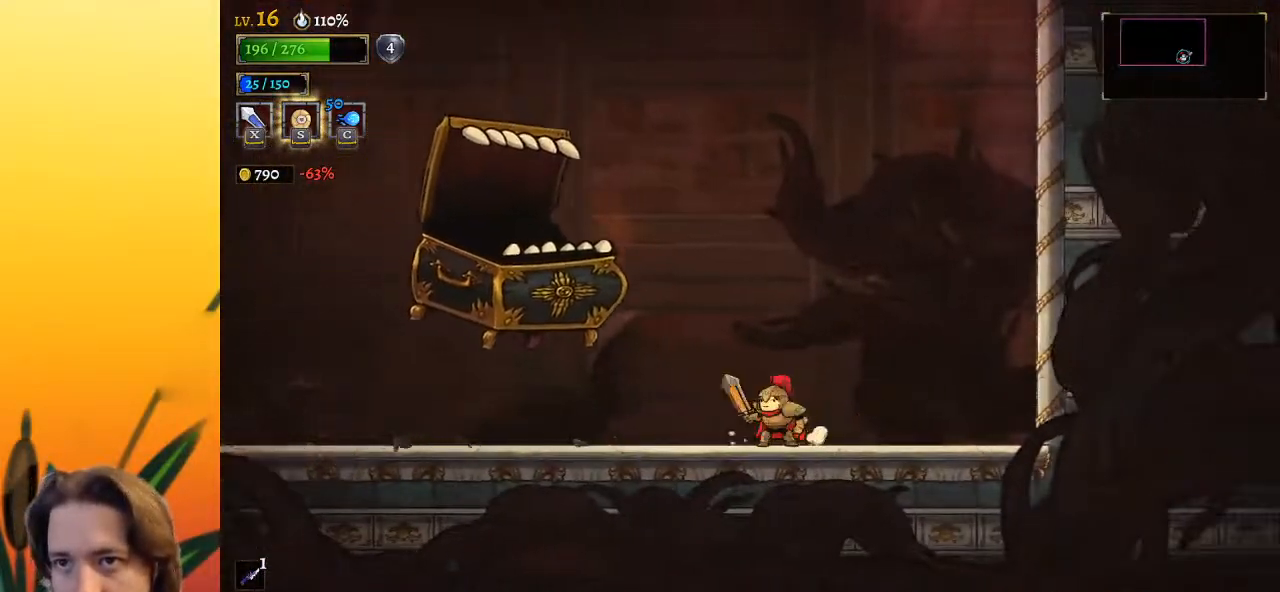
{"keys": ["left"], "events": [[50, "x", "up"], [283, "left", "down"]]}
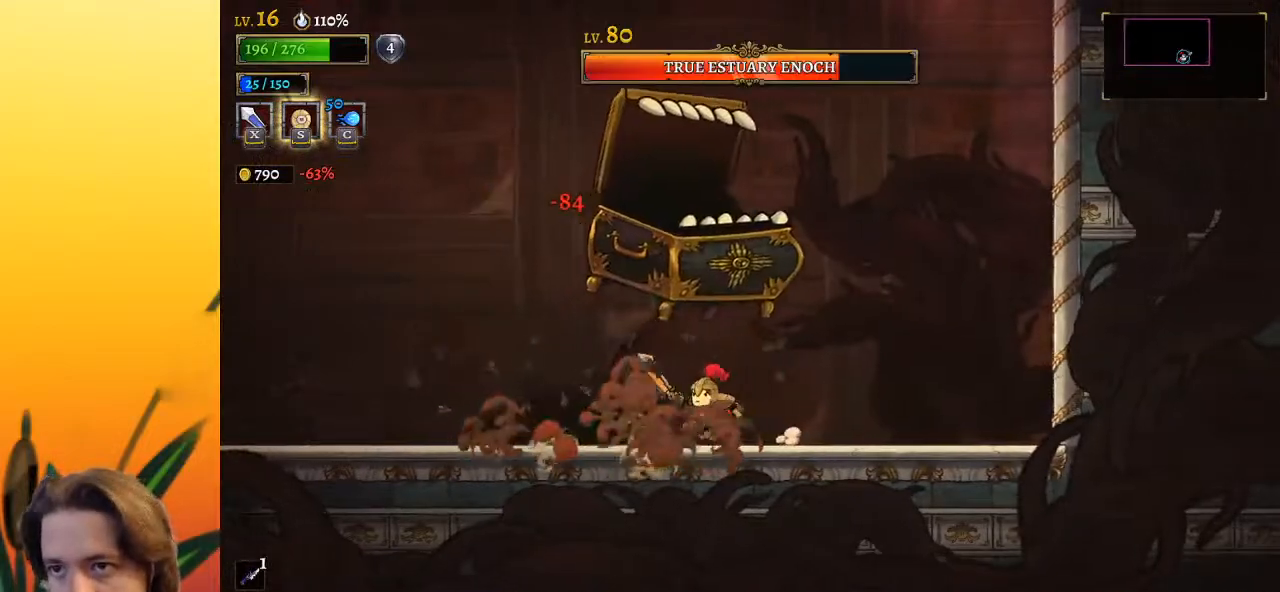
{"keys": ["left"], "events": [[217, "left", "up"], [217, "right", "down"], [217, "x", "down"], [217, "z", "down"], [267, "left", "down"], [300, "right", "up"], [350, "left", "up"], [400, "x", "up"], [400, "z", "up"], [467, "left", "down"]]}
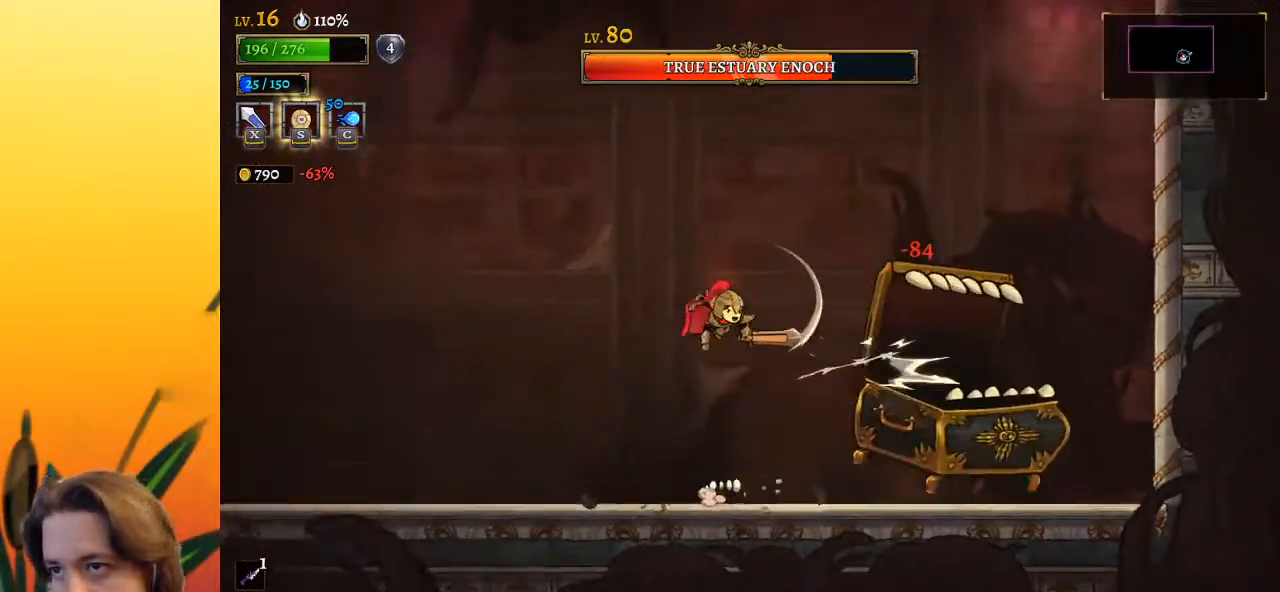
{"keys": ["left"], "events": []}
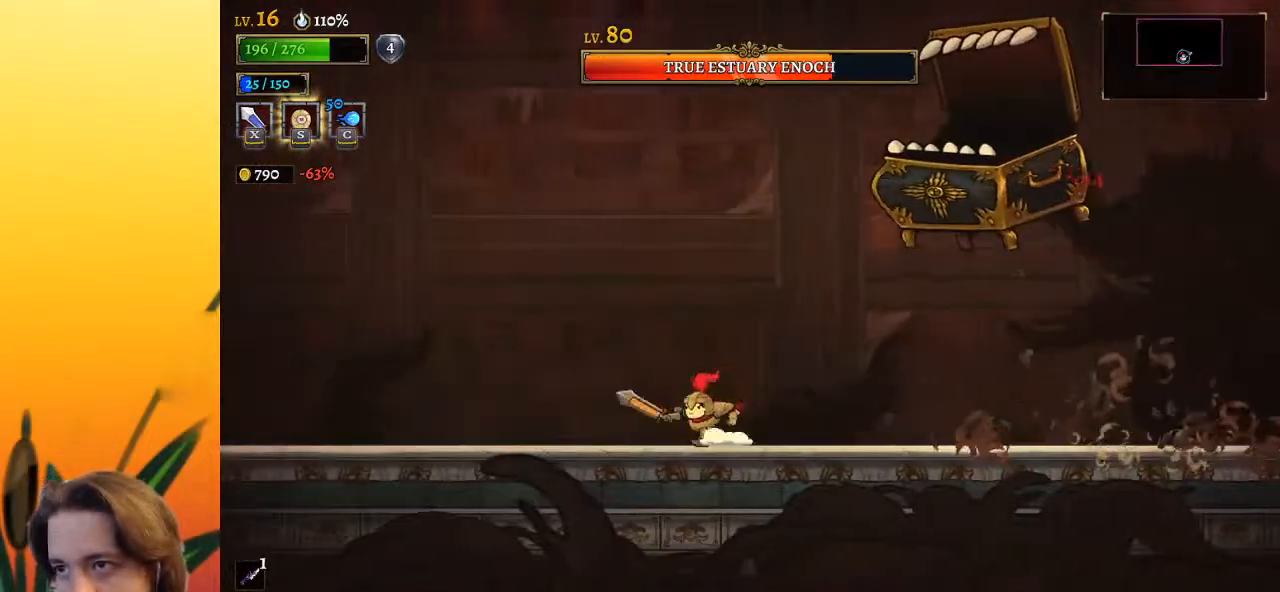
{"keys": [], "events": [[300, "right", "down"], [350, "left", "up"], [400, "x", "down"], [450, "right", "up"], [450, "x", "up"]]}
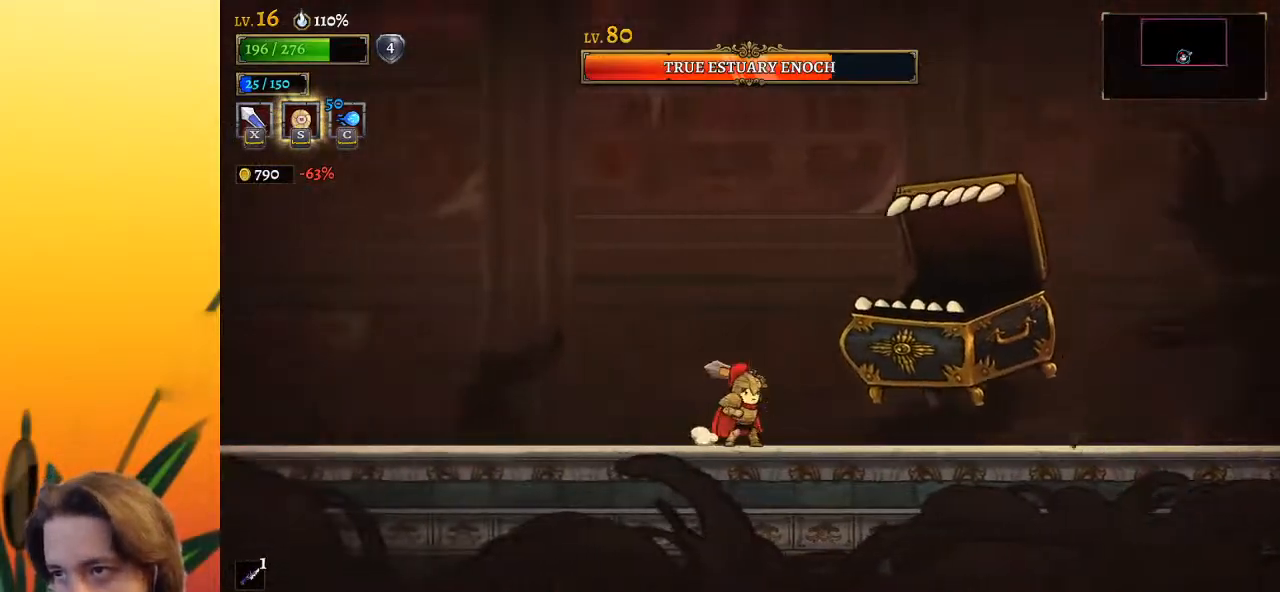
{"keys": ["right"], "events": [[183, "right", "down"]]}
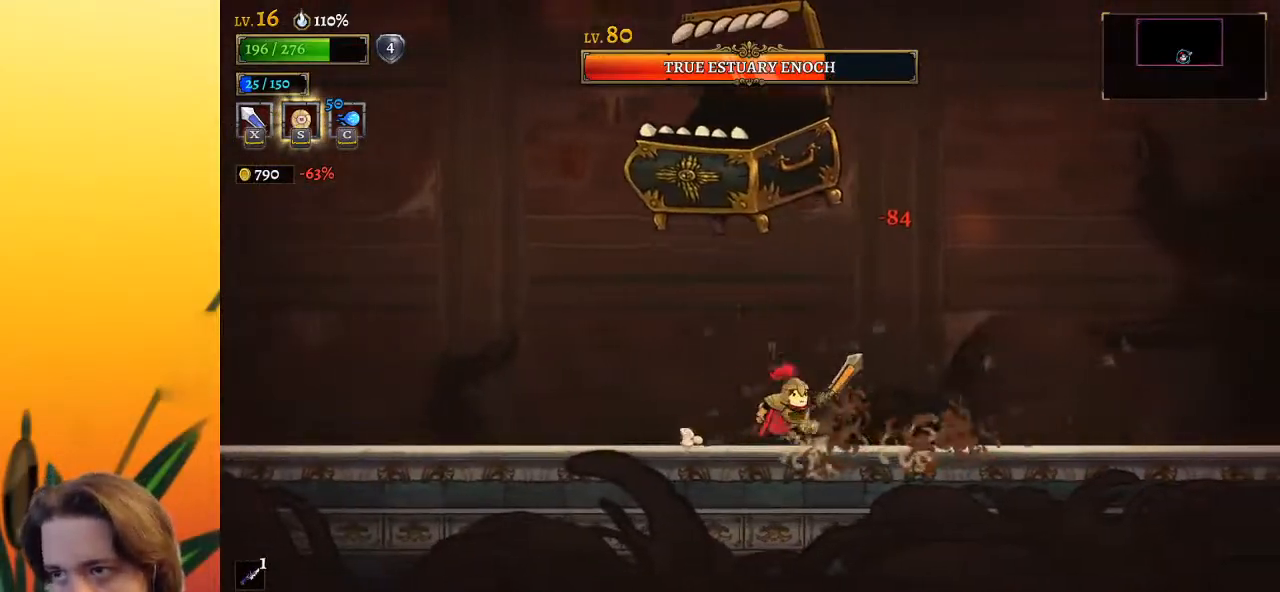
{"keys": [], "events": [[100, "z", "down"], [150, "left", "down"], [150, "right", "up"], [150, "x", "down"], [283, "z", "up"], [333, "left", "up"], [333, "x", "up"]]}
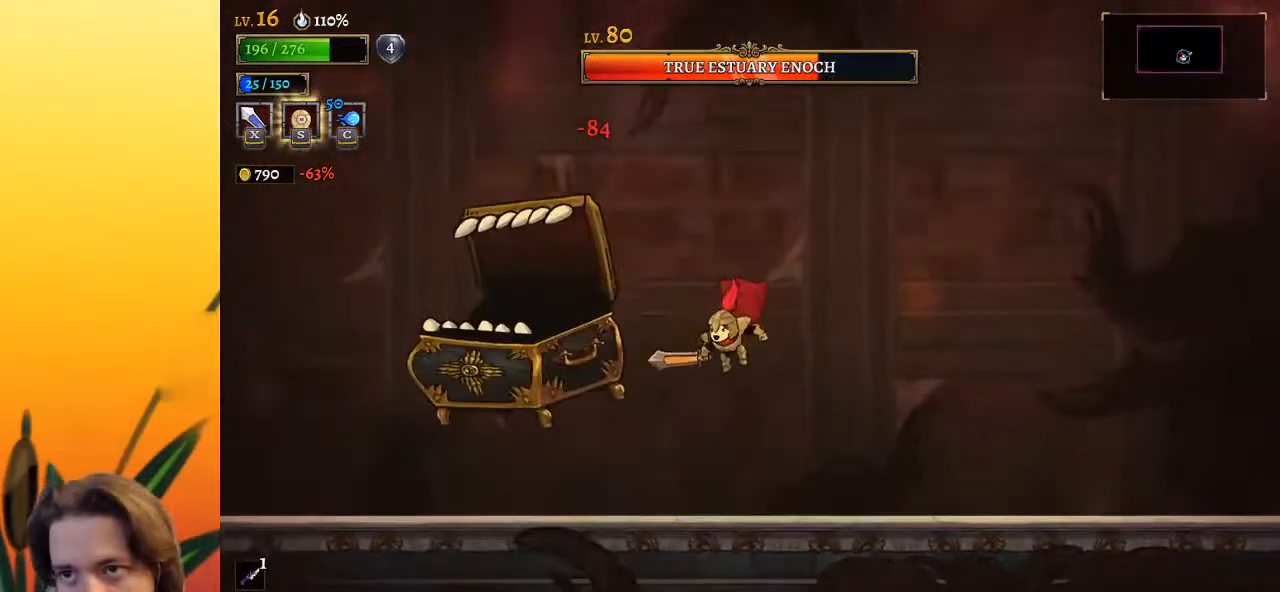
{"keys": ["left"], "events": [[117, "left", "down"], [117, "x", "down"], [200, "x", "up"]]}
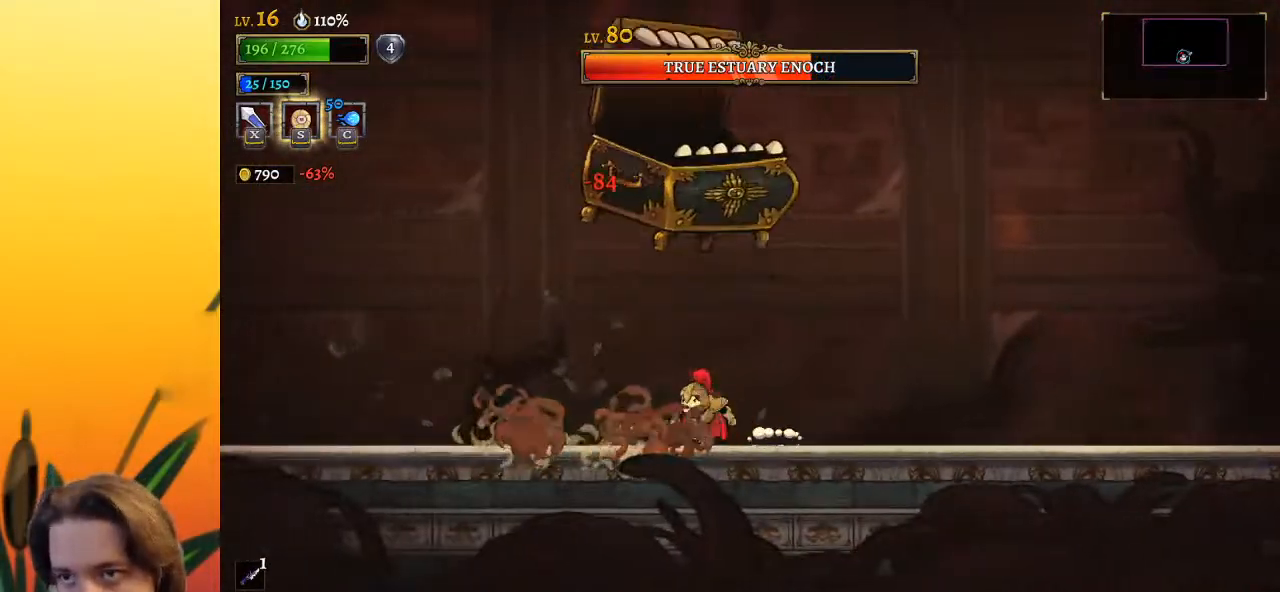
{"keys": [], "events": [[183, "right", "down"], [217, "left", "up"], [217, "x", "down"], [217, "z", "down"], [267, "right", "up"], [317, "left", "down"], [417, "x", "up"], [417, "z", "up"], [500, "left", "up"]]}
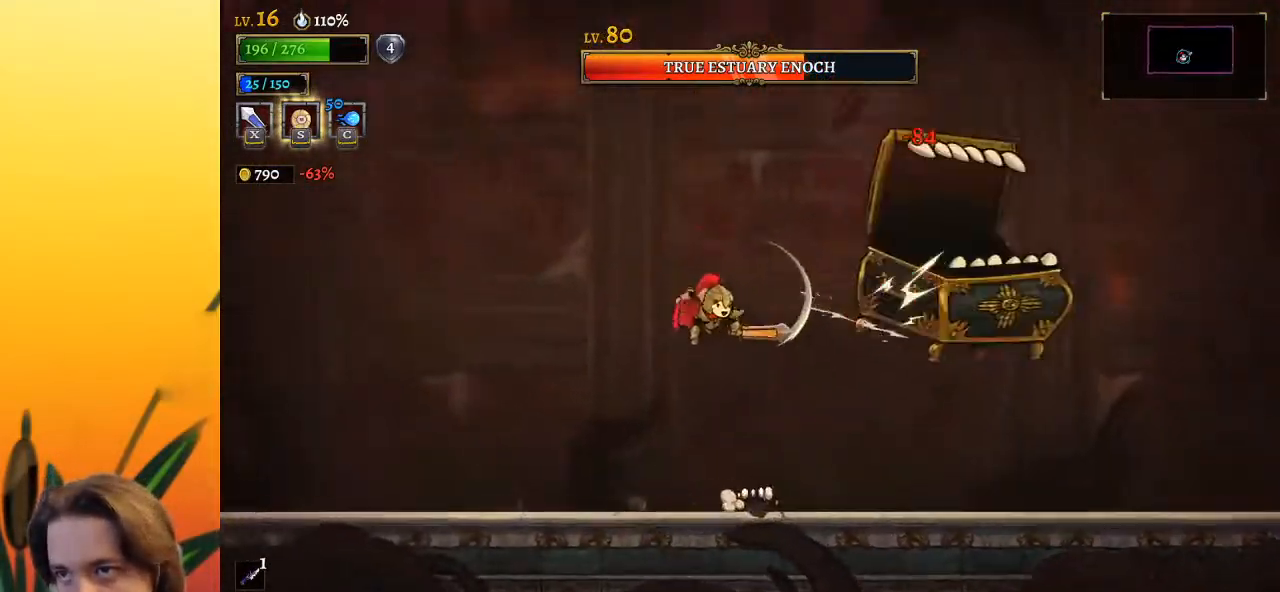
{"keys": ["right"], "events": [[50, "right", "down"], [233, "right", "up"], [233, "x", "down"], [333, "right", "down"], [383, "x", "up"]]}
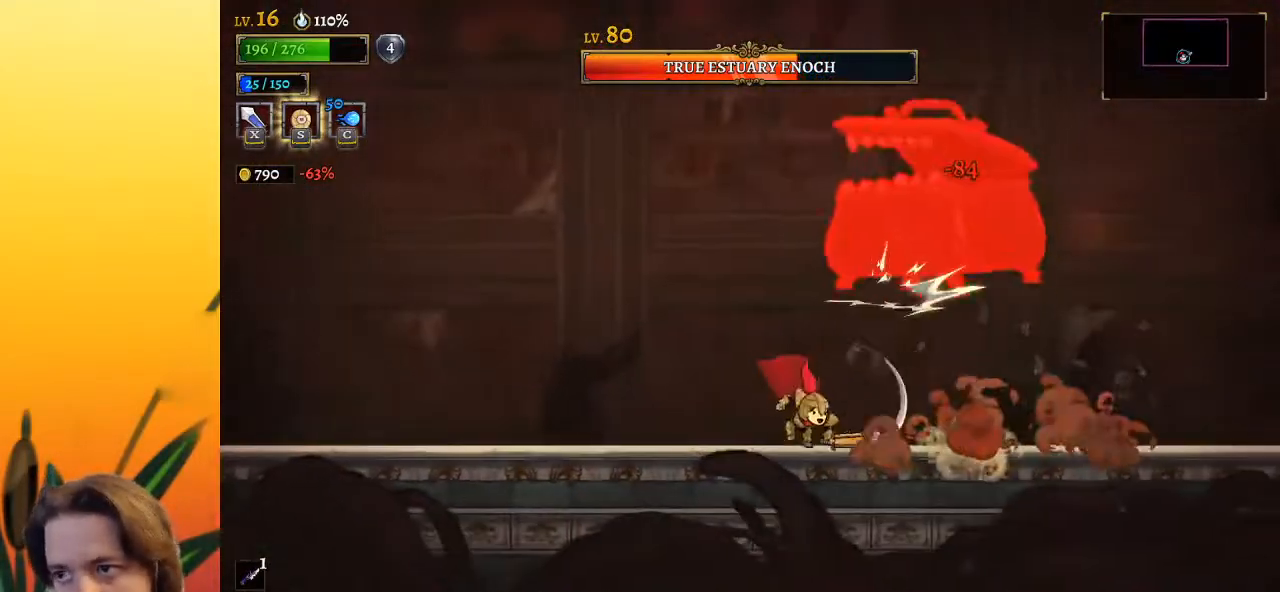
{"keys": ["left", "x"], "events": [[350, "right", "up"], [400, "left", "down"], [400, "x", "down"]]}
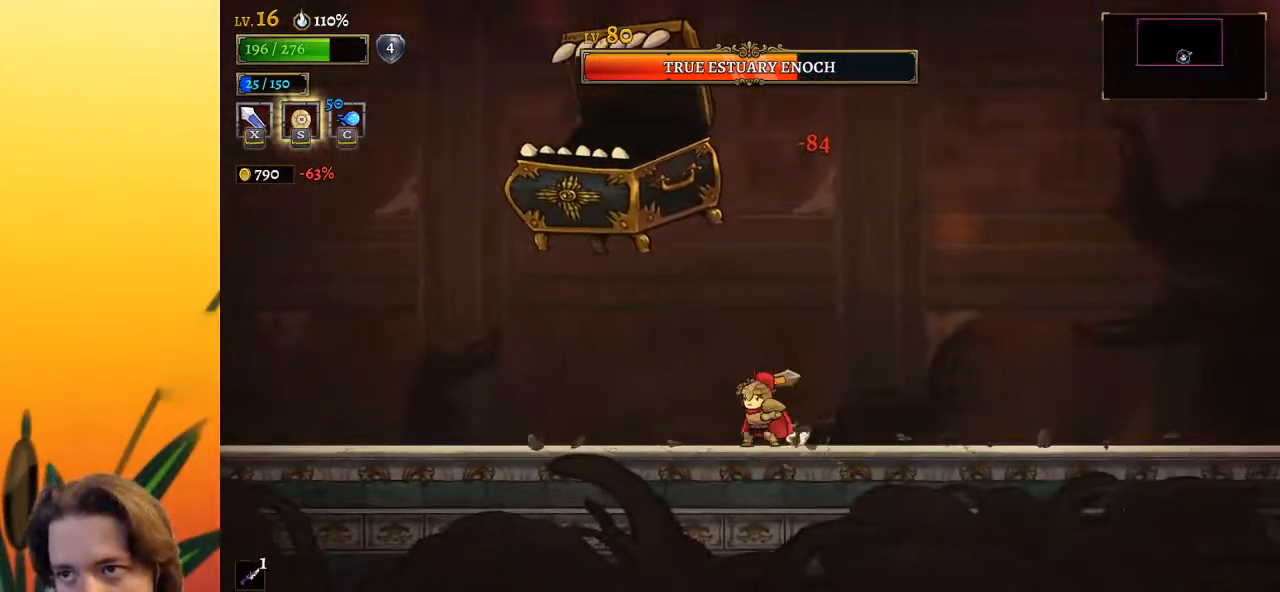
{"keys": ["x"], "events": [[33, "x", "up"], [183, "left", "up"], [367, "x", "down"]]}
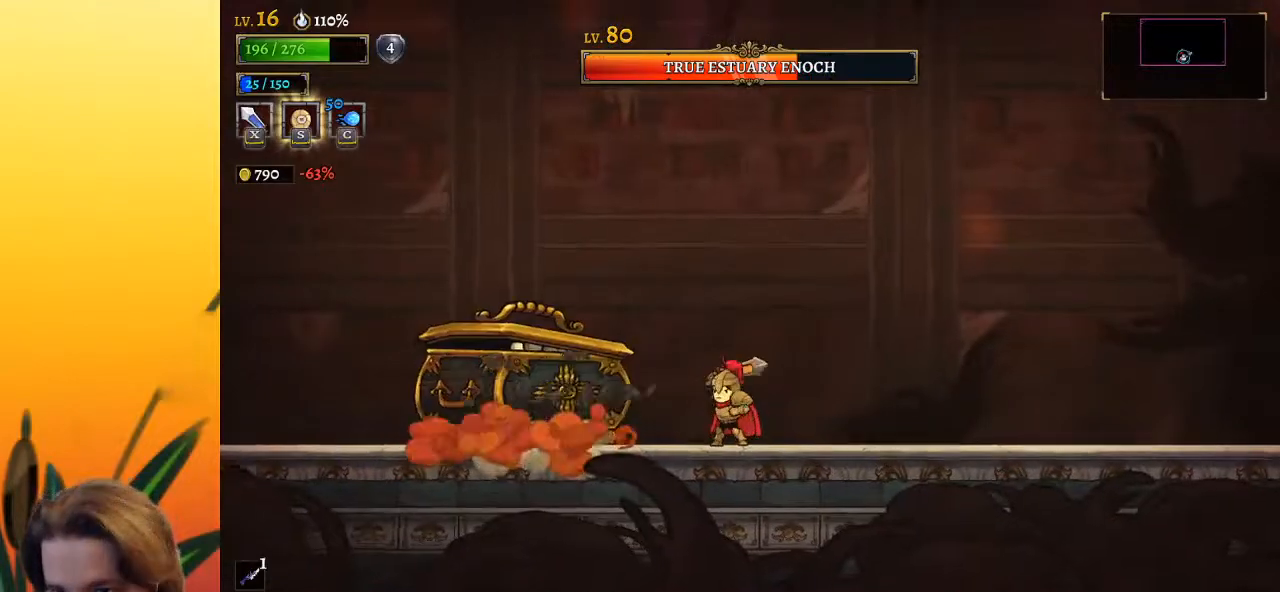
{"keys": [], "events": [[17, "x", "up"], [333, "x", "down"], [483, "x", "up"]]}
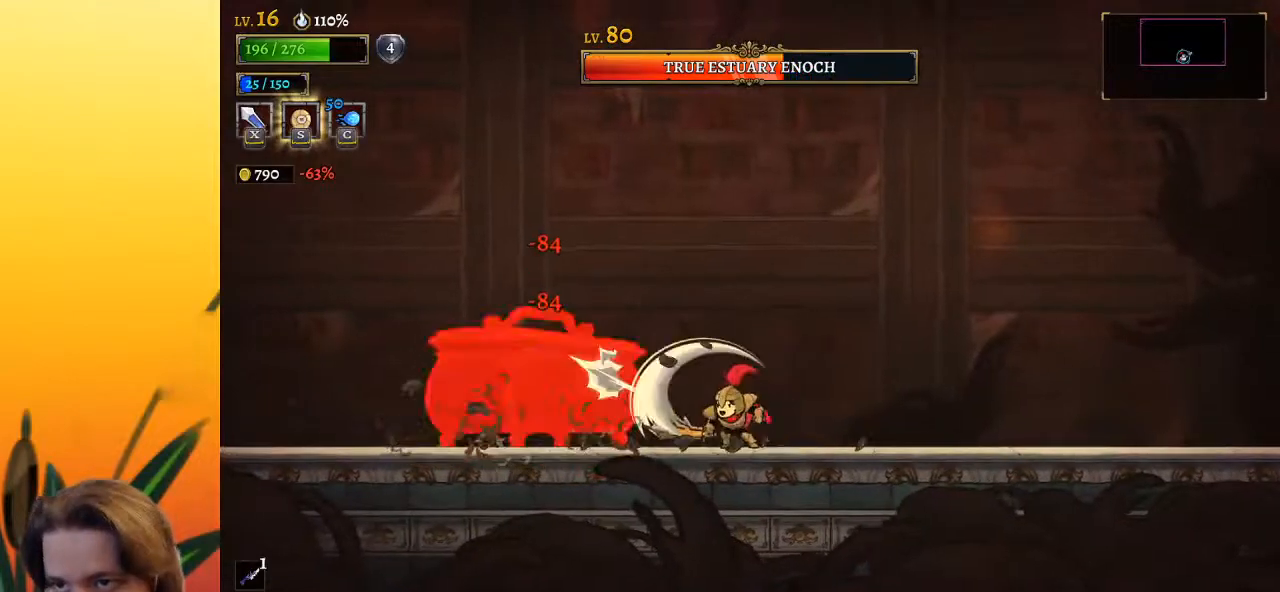
{"keys": [], "events": [[300, "x", "down"], [433, "x", "up"]]}
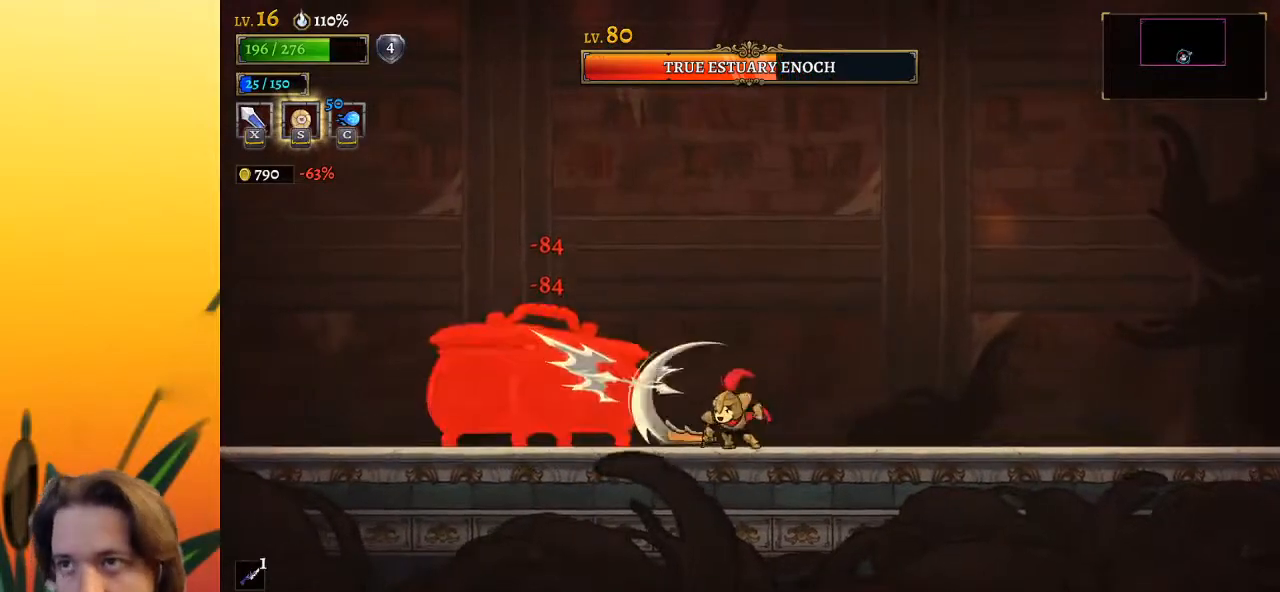
{"keys": [], "events": [[267, "x", "down"], [400, "x", "up"]]}
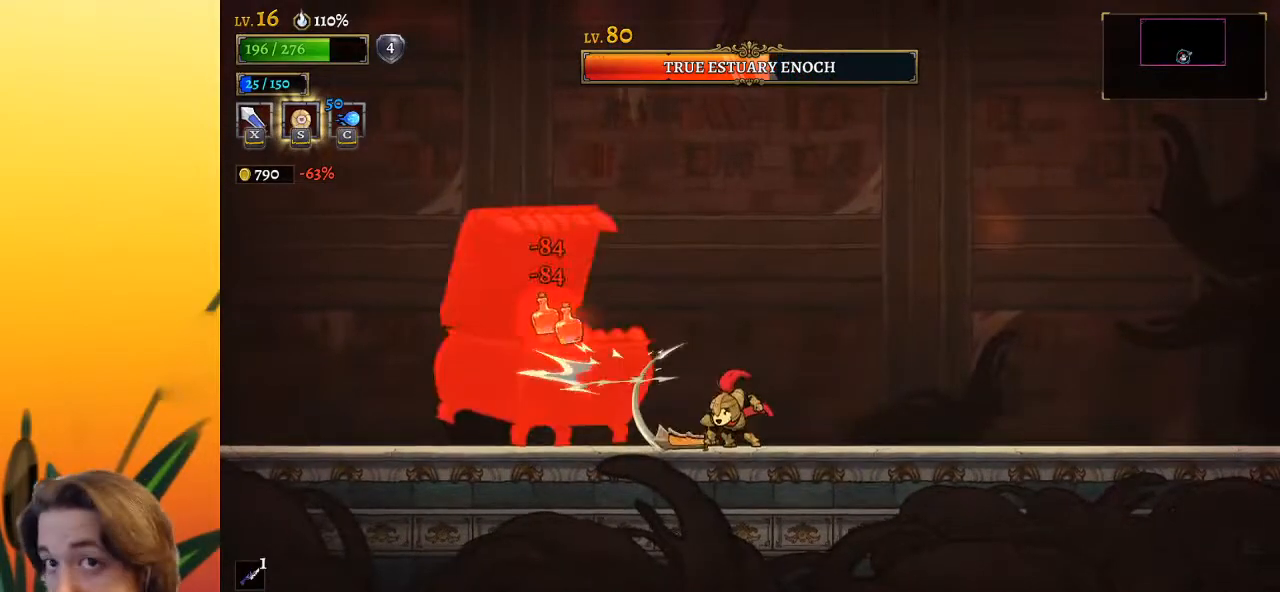
{"keys": [], "events": [[183, "x", "down"], [333, "x", "up"]]}